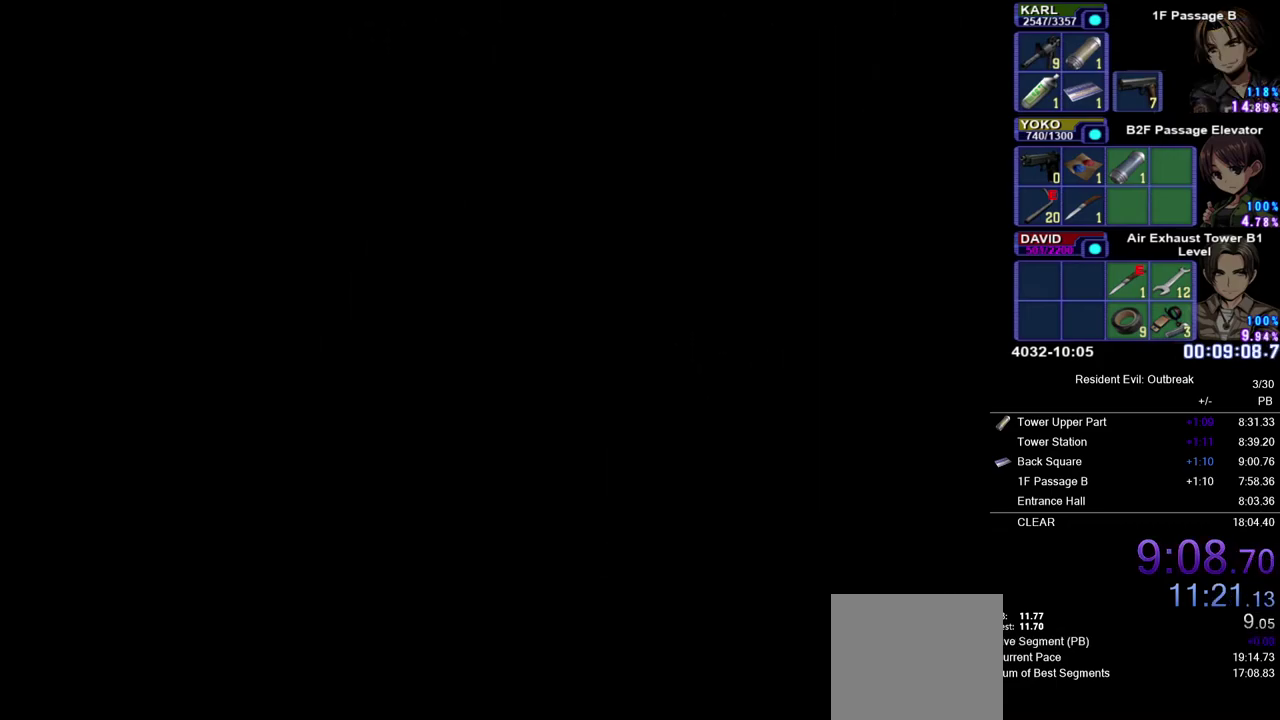
Gameplay with a controller (PlayStation layout); each line is a JSON object with the inputs held at the frame after it. "events" lists button and stick changes between this image and that frame as [ms after this image, input, new state], when the widget could be followed in between. Not read: R1 TOUCHPAD.
{"buttons": [], "left_stick": "center", "right_stick": "center", "events": []}
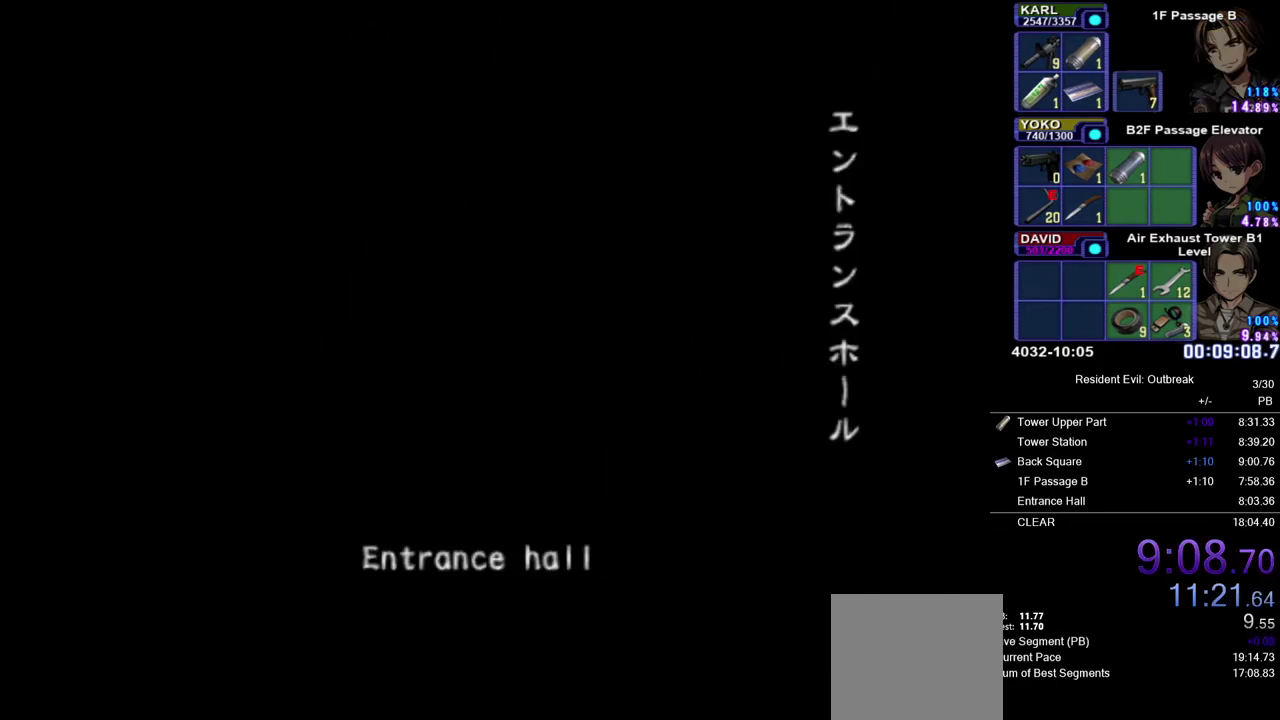
{"buttons": [], "left_stick": "center", "right_stick": "center", "events": []}
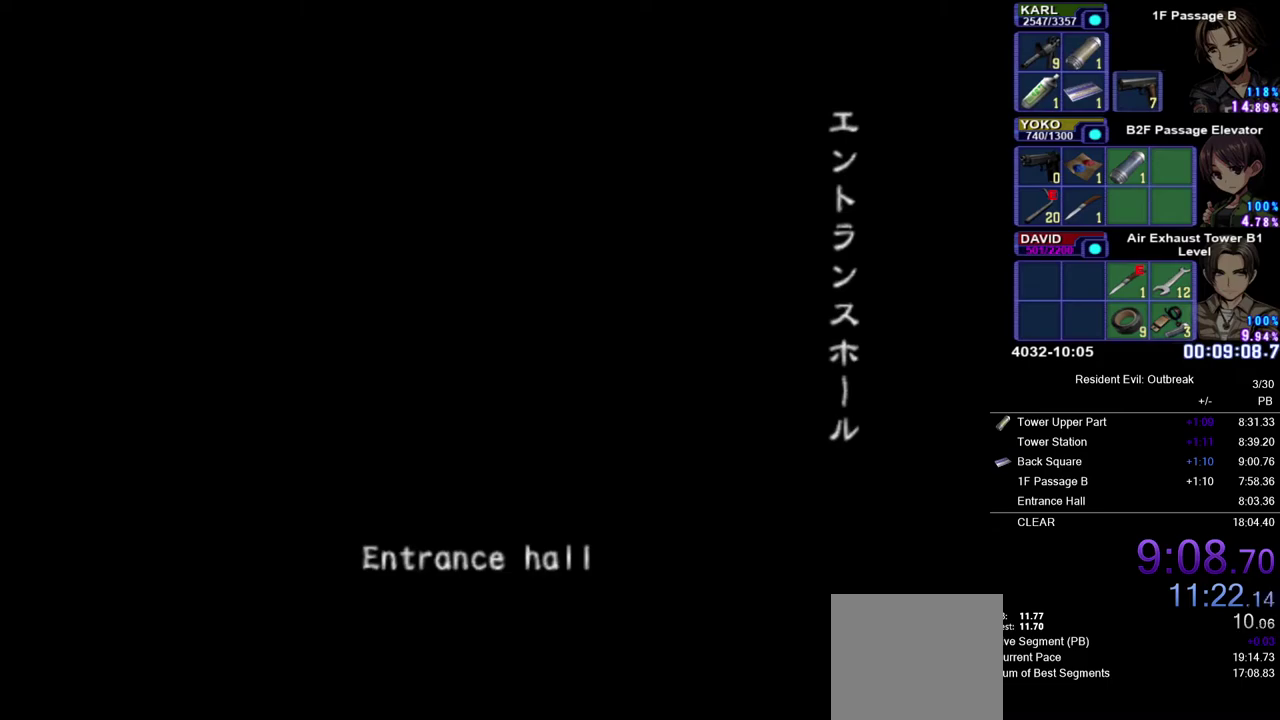
{"buttons": [], "left_stick": "center", "right_stick": "center", "events": []}
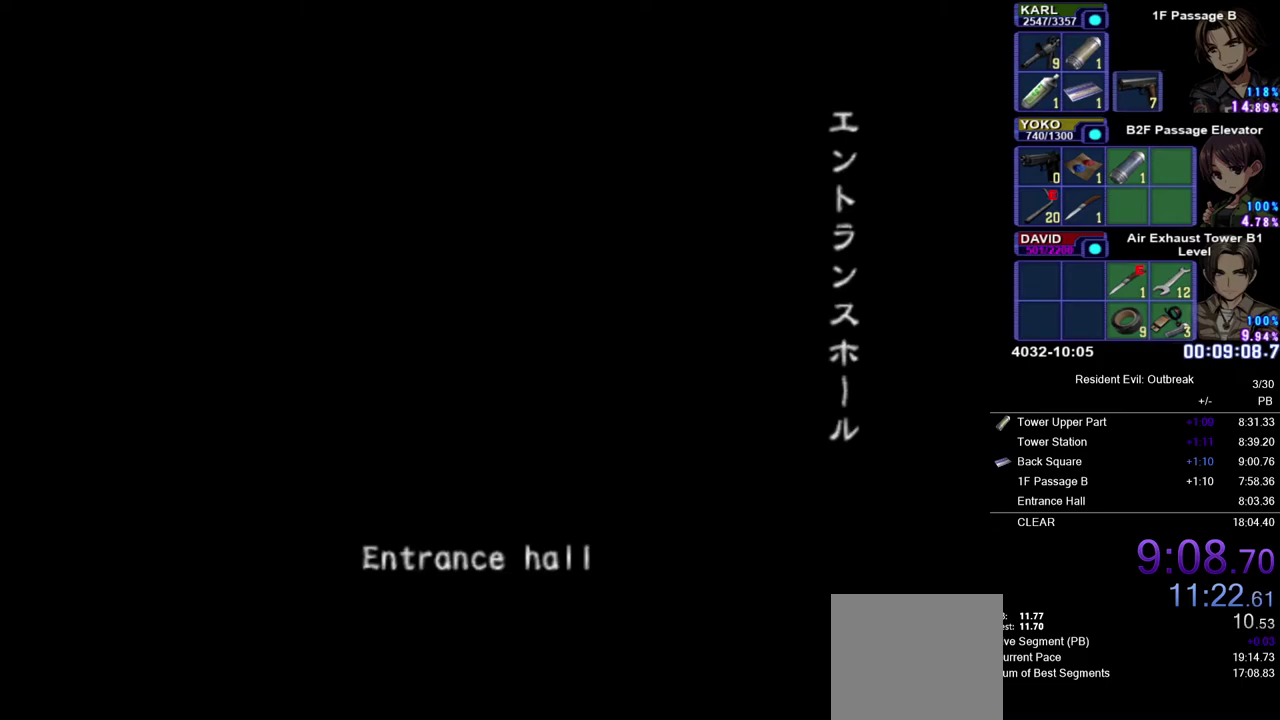
{"buttons": ["DPAD_DOWN"], "left_stick": "center", "right_stick": "center", "events": [[33, "DPAD_DOWN", "down"]]}
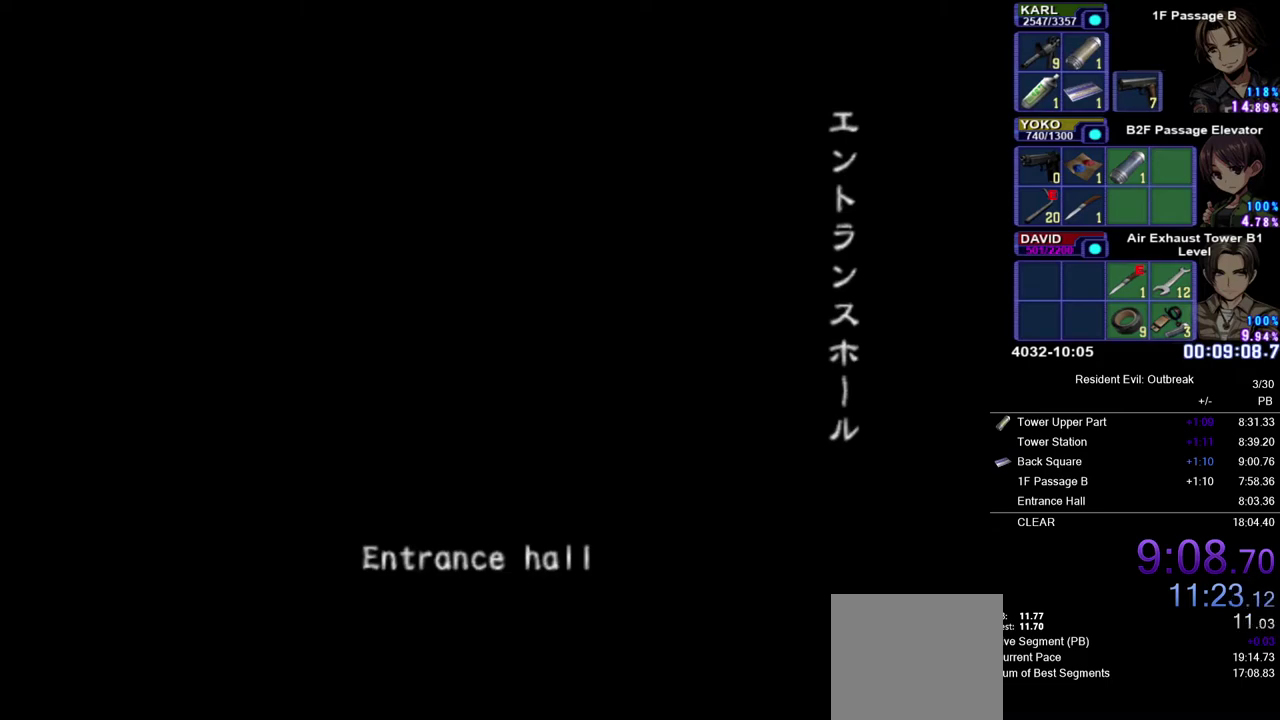
{"buttons": ["DPAD_DOWN"], "left_stick": "center", "right_stick": "center", "events": []}
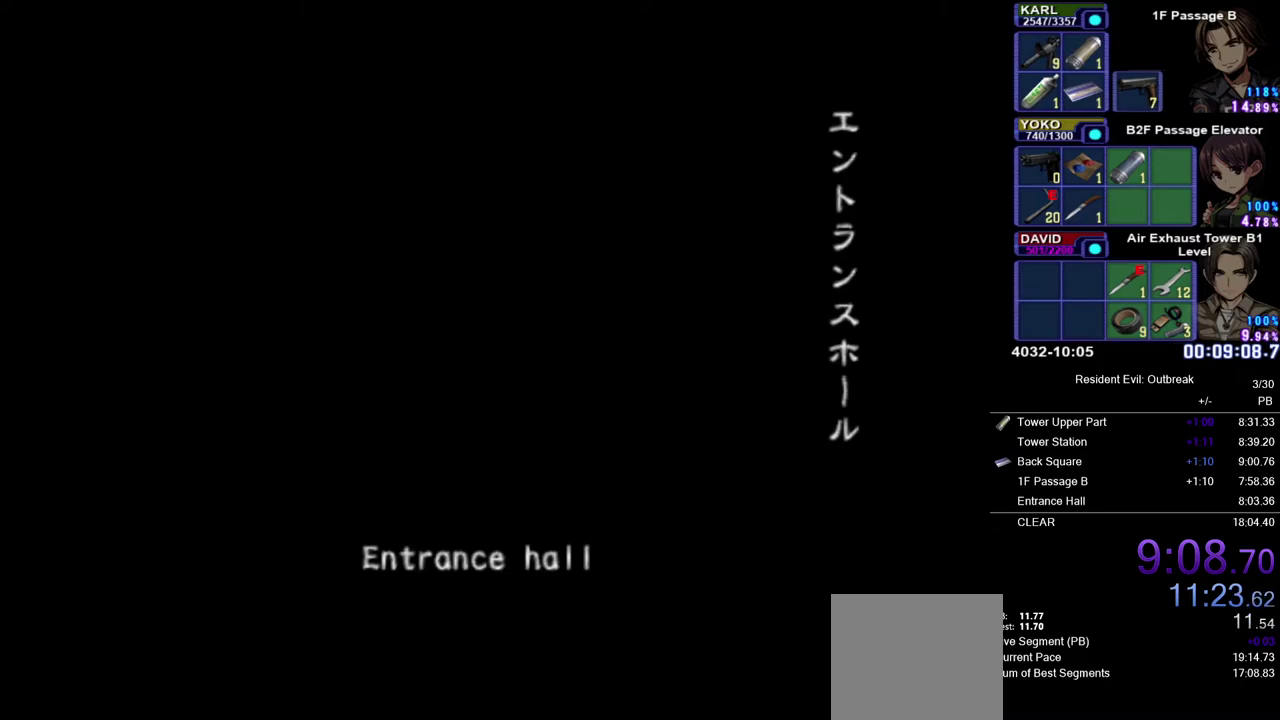
{"buttons": ["DPAD_DOWN"], "left_stick": "center", "right_stick": "center", "events": []}
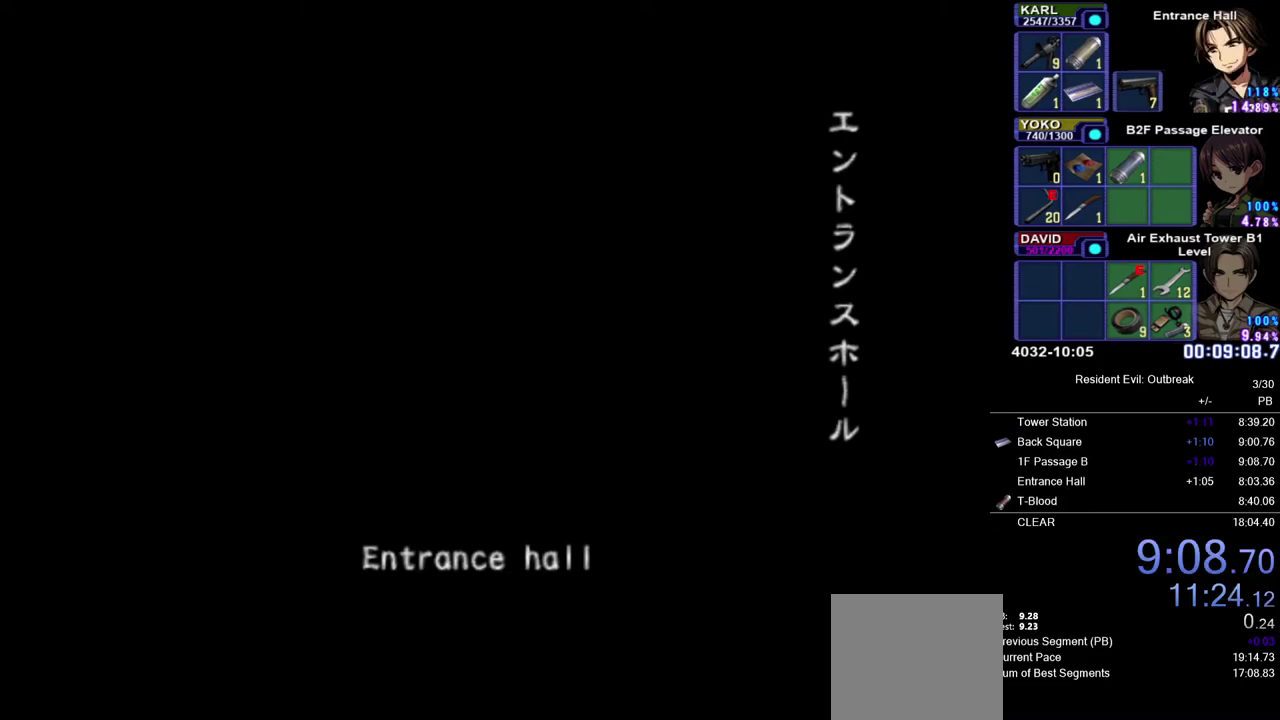
{"buttons": ["DPAD_DOWN"], "left_stick": "center", "right_stick": "center", "events": []}
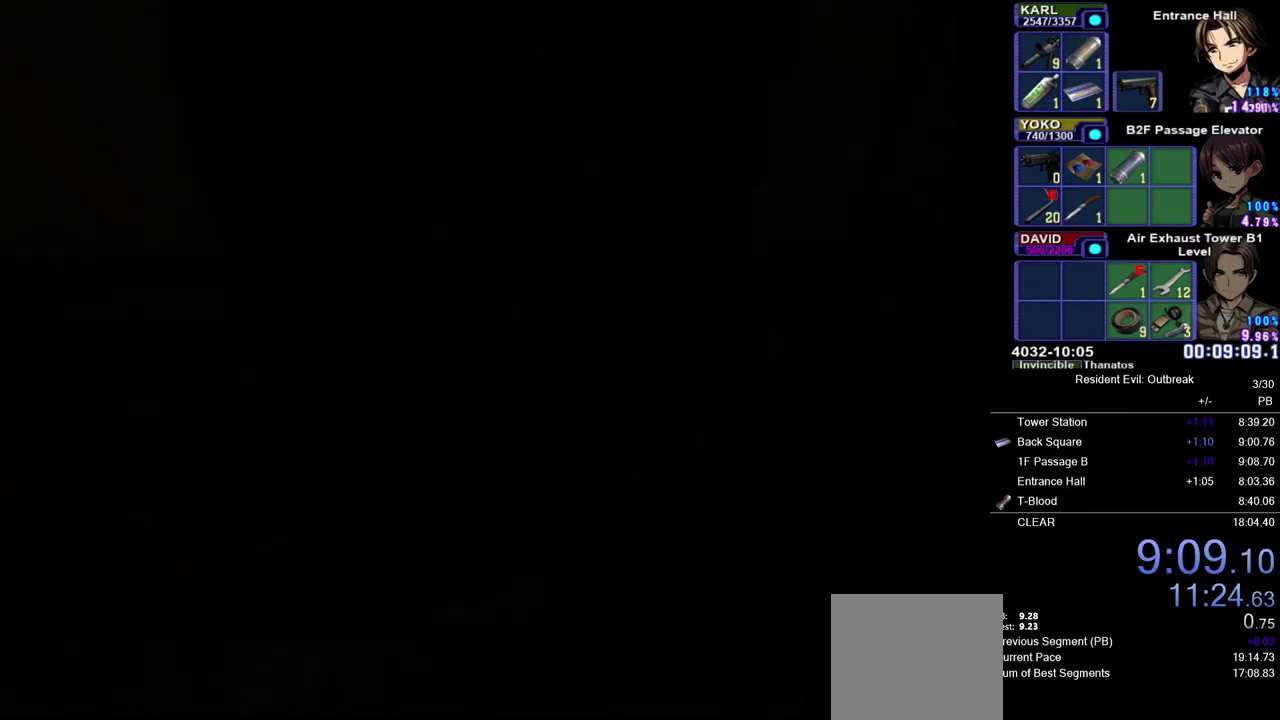
{"buttons": ["DPAD_DOWN"], "left_stick": "center", "right_stick": "center", "events": []}
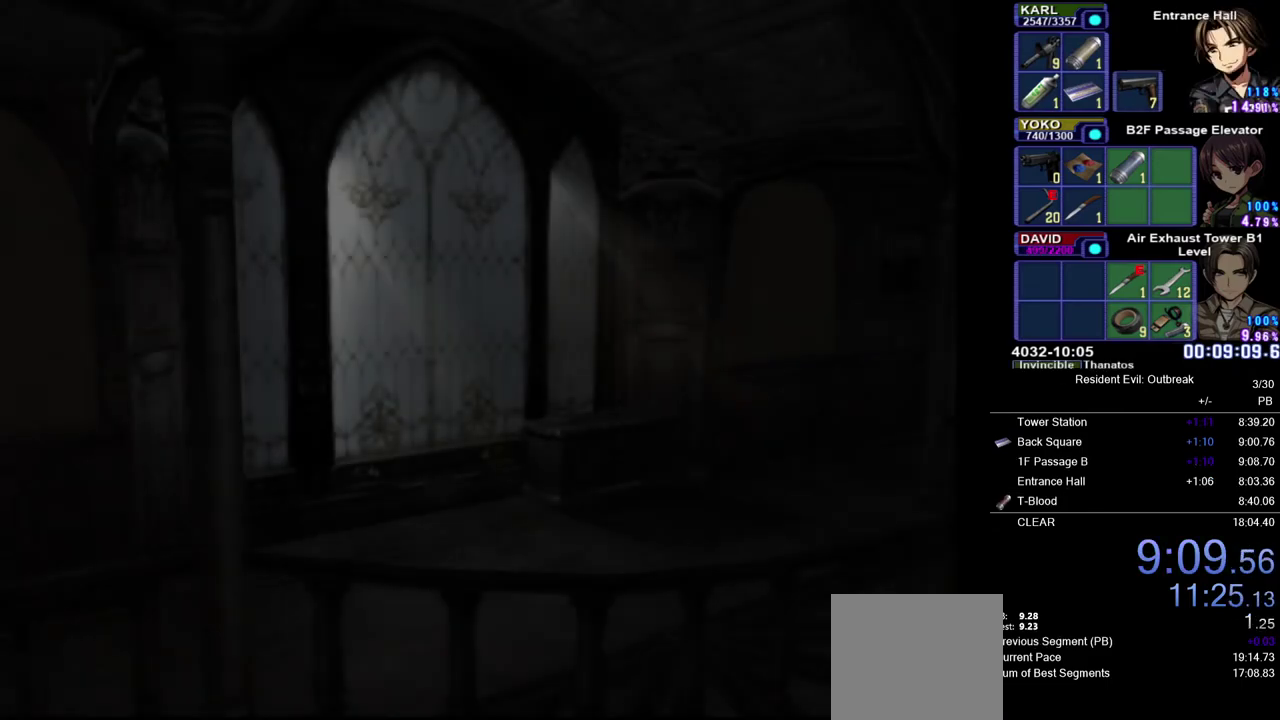
{"buttons": ["DPAD_DOWN"], "left_stick": "center", "right_stick": "center", "events": []}
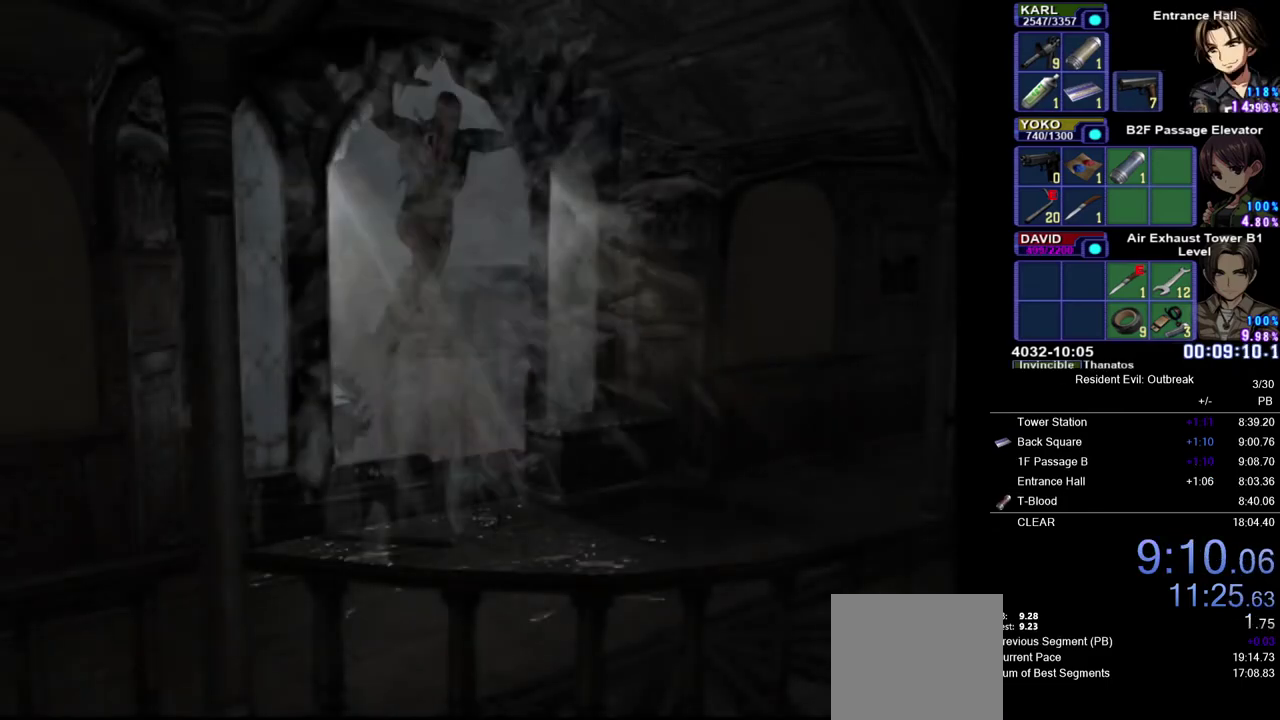
{"buttons": ["DPAD_DOWN"], "left_stick": "center", "right_stick": "center", "events": []}
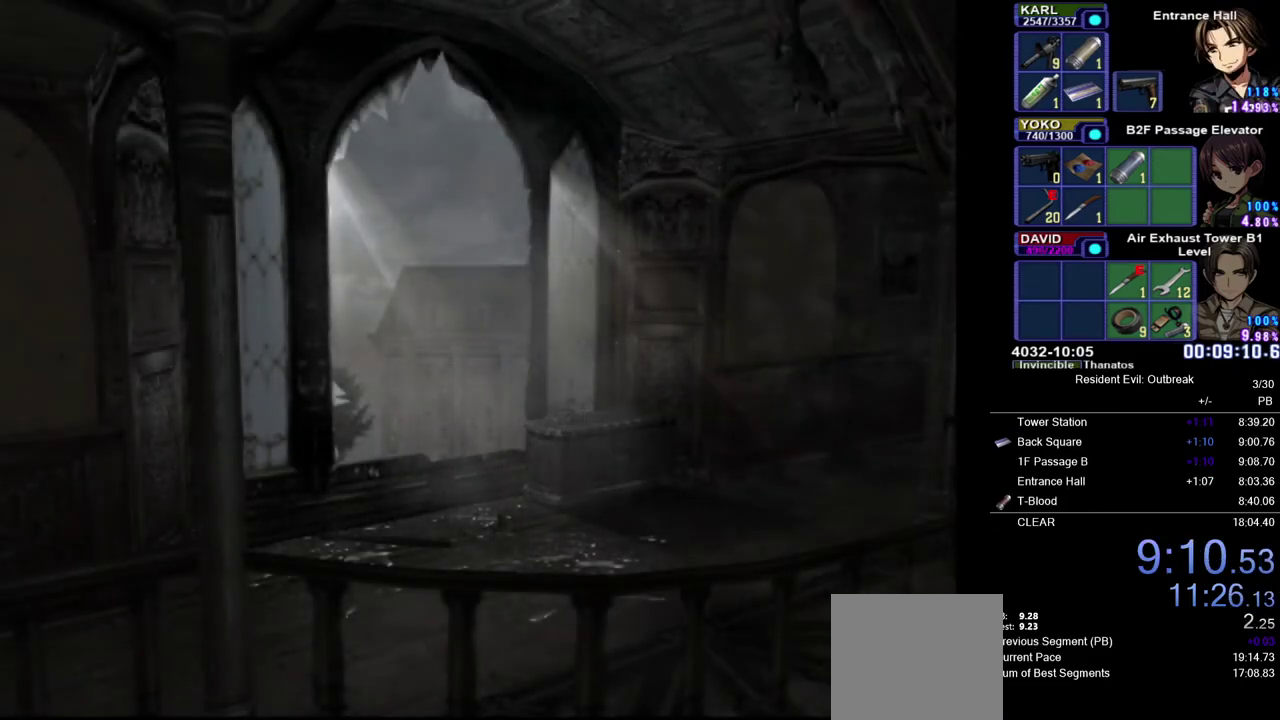
{"buttons": ["DPAD_DOWN"], "left_stick": "center", "right_stick": "center", "events": []}
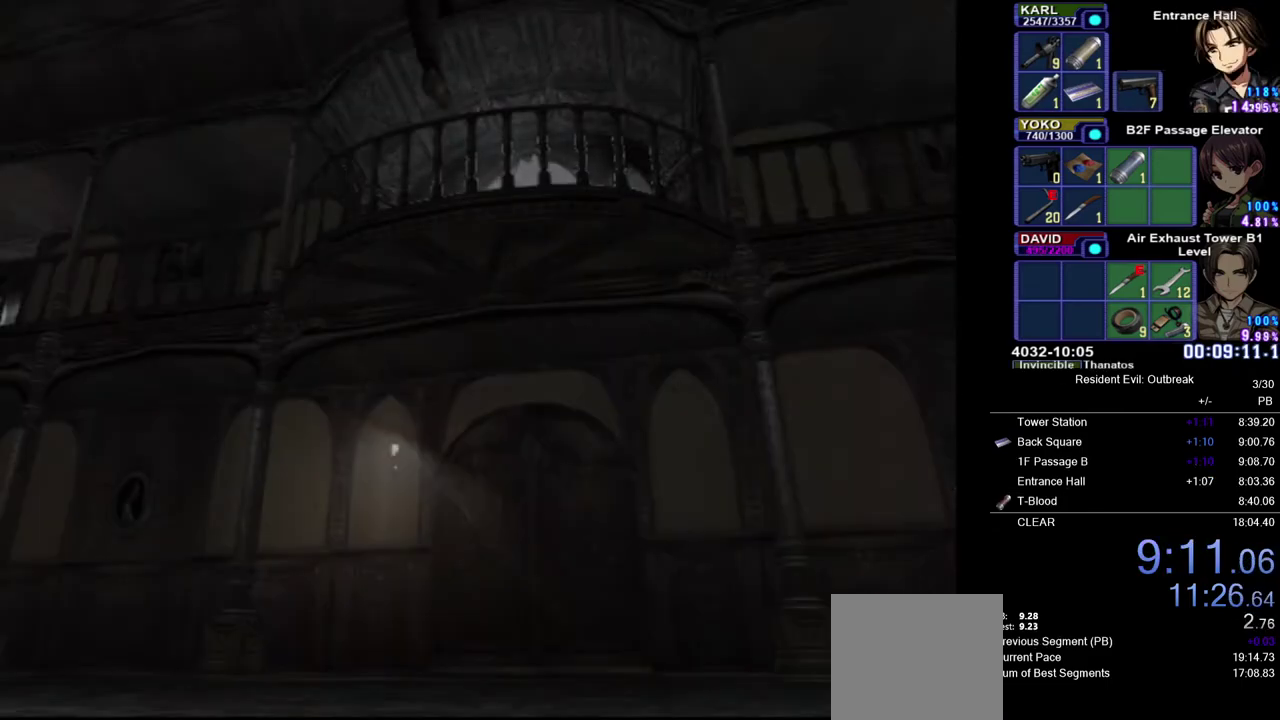
{"buttons": ["DPAD_DOWN"], "left_stick": "center", "right_stick": "center", "events": []}
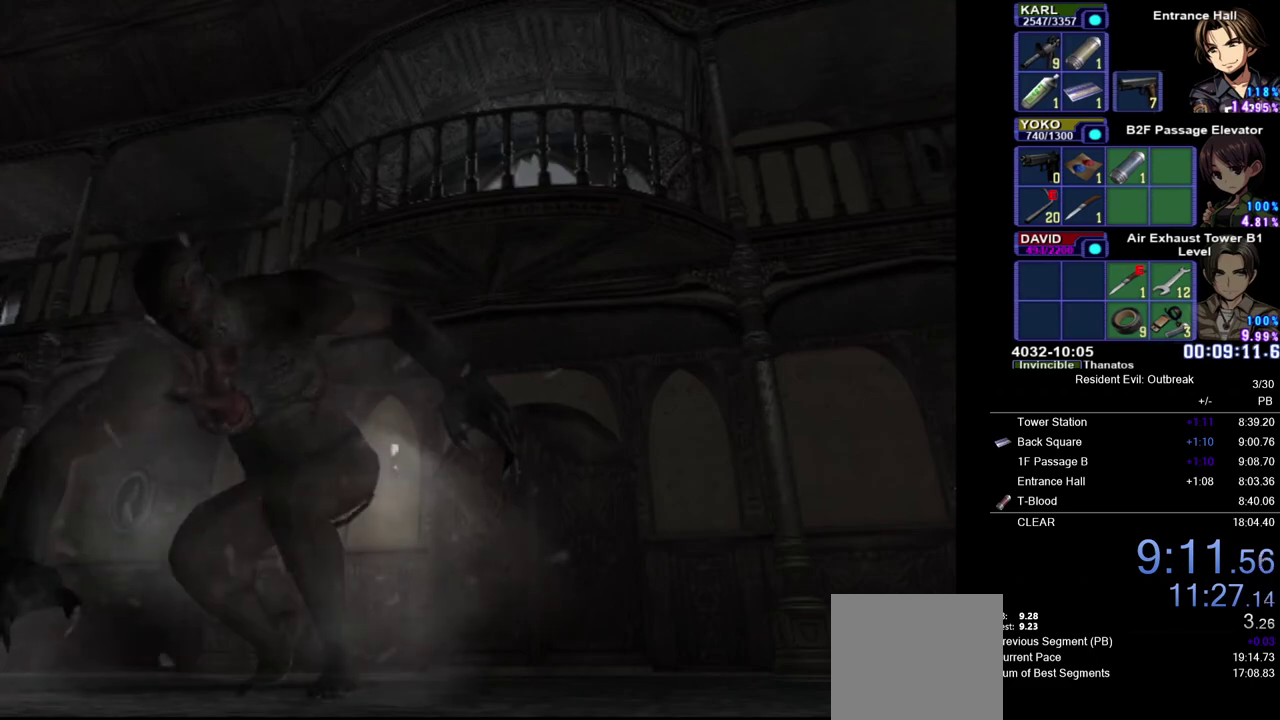
{"buttons": ["DPAD_DOWN"], "left_stick": "center", "right_stick": "center", "events": []}
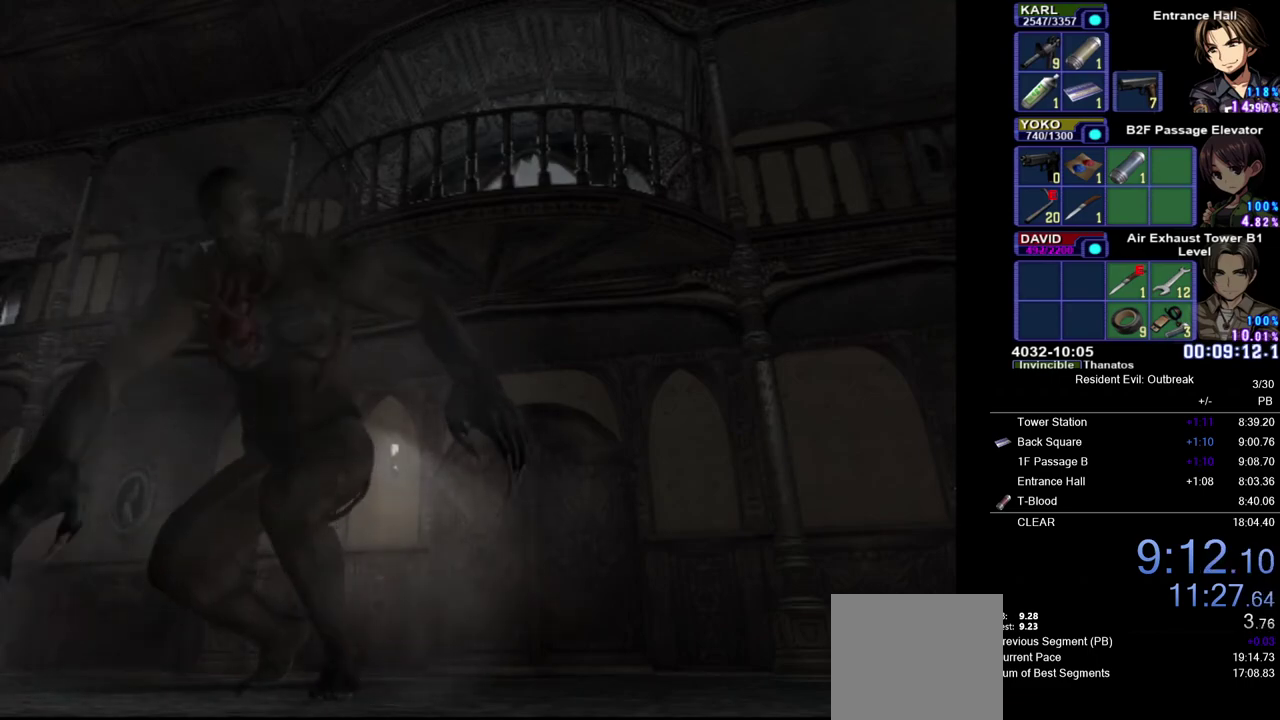
{"buttons": ["DPAD_DOWN"], "left_stick": "center", "right_stick": "center", "events": []}
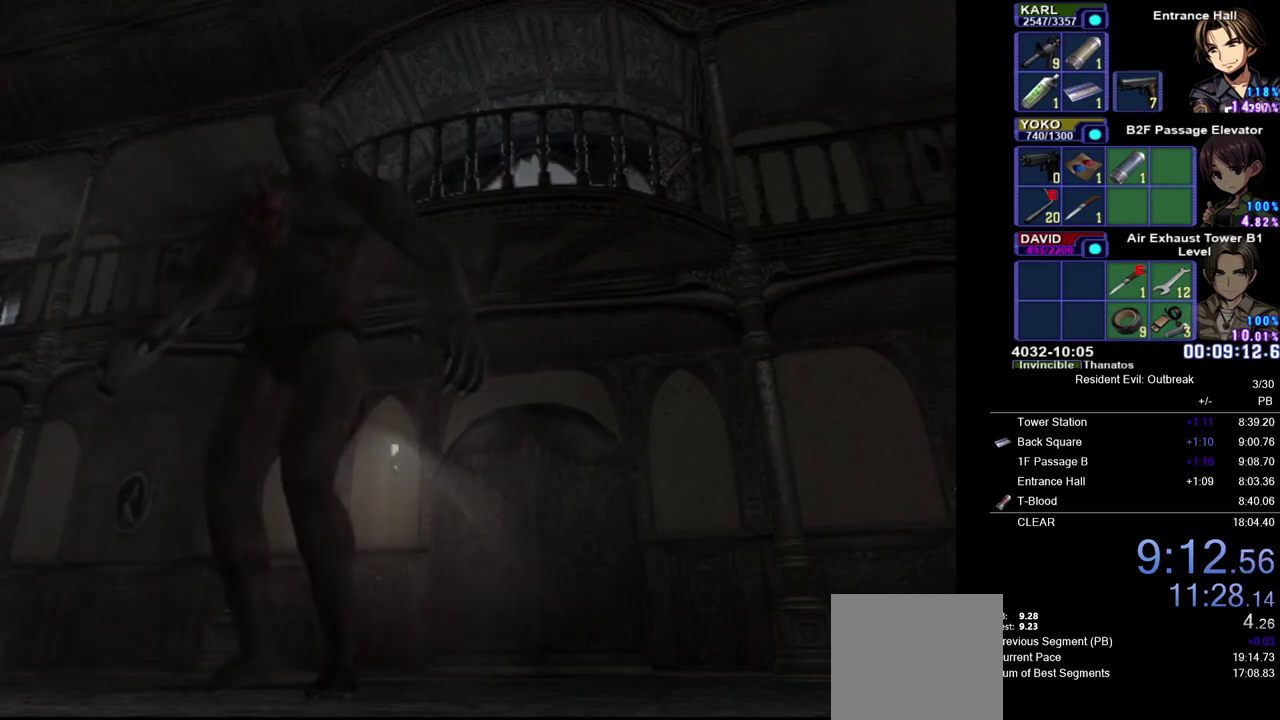
{"buttons": ["CROSS", "DPAD_DOWN"], "left_stick": "center", "right_stick": "center", "events": [[433, "CROSS", "down"]]}
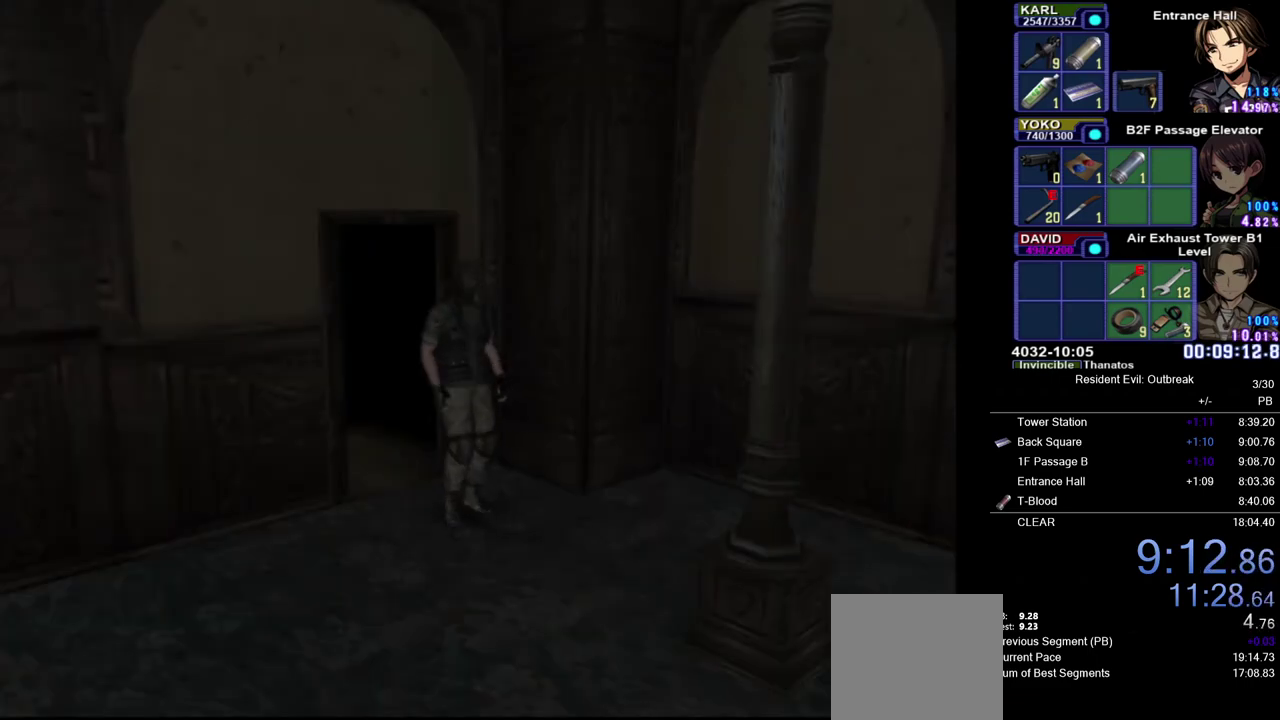
{"buttons": ["CROSS", "DPAD_UP"], "left_stick": "center", "right_stick": "center", "events": [[67, "CROSS", "up"], [150, "DPAD_DOWN", "up"], [283, "DPAD_UP", "down"], [333, "CROSS", "down"]]}
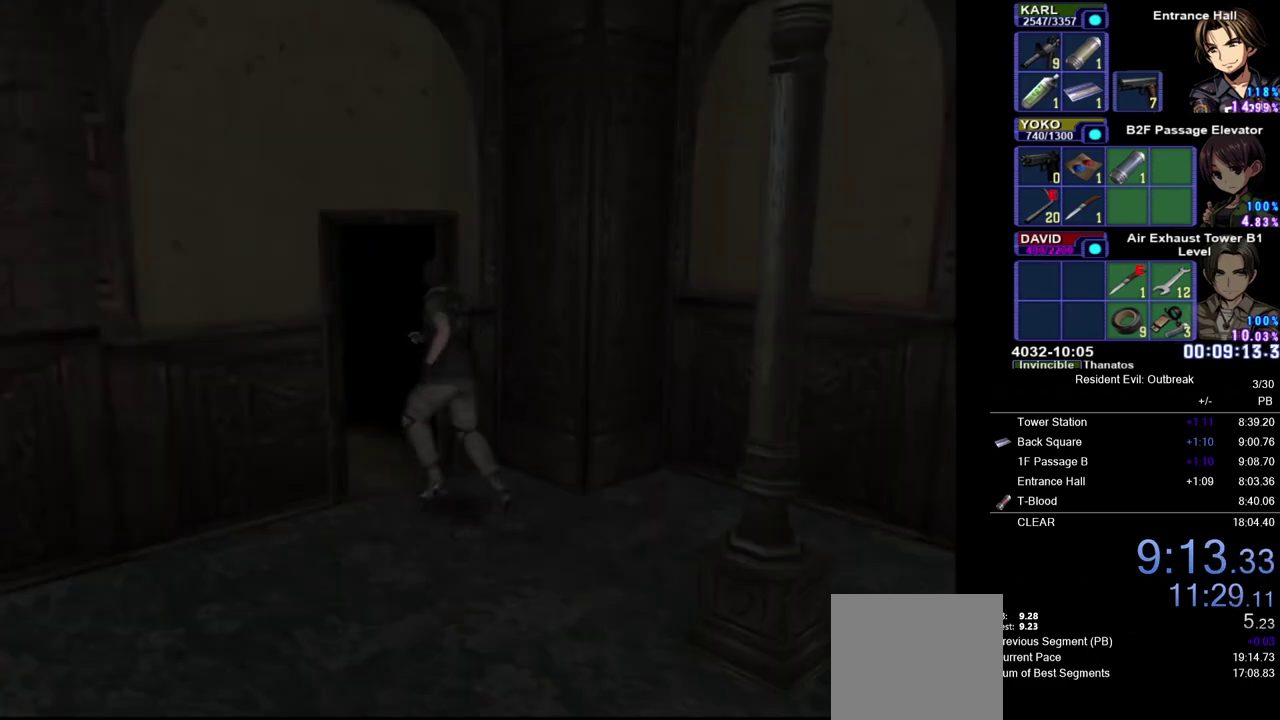
{"buttons": [], "left_stick": "center", "right_stick": "center", "events": [[300, "DPAD_UP", "up"], [317, "CROSS", "up"]]}
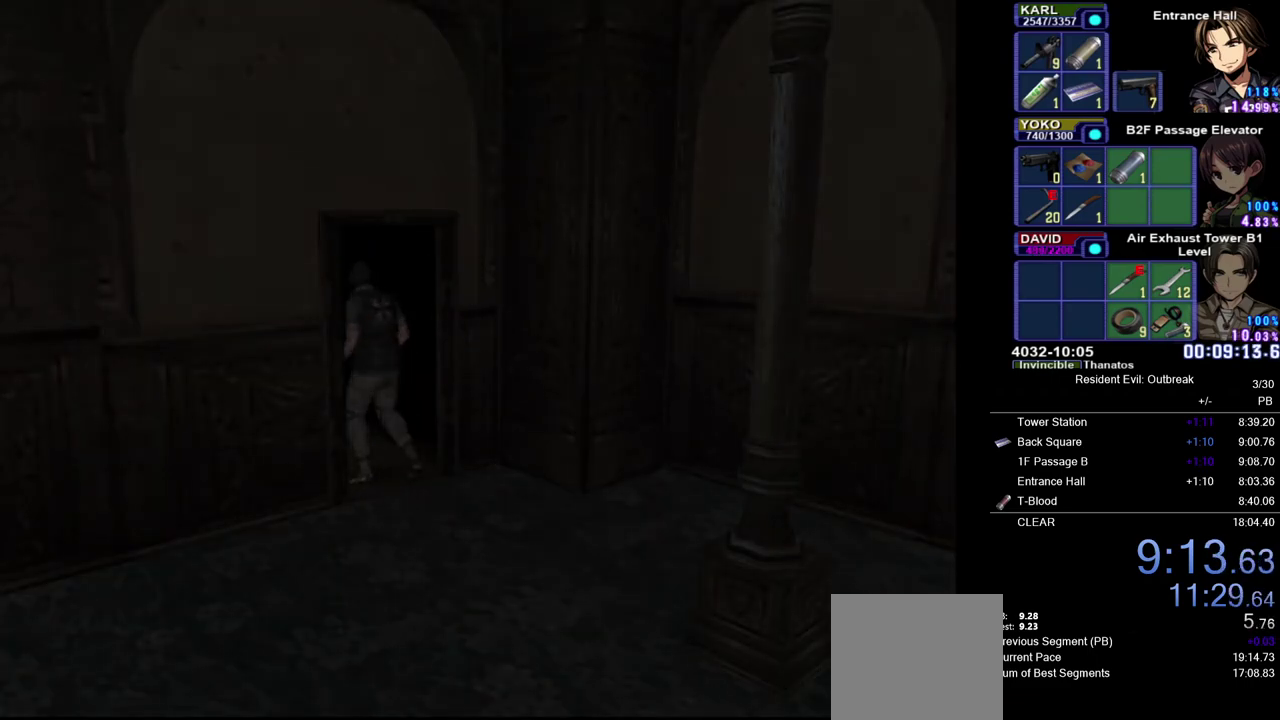
{"buttons": [], "left_stick": "center", "right_stick": "center", "events": []}
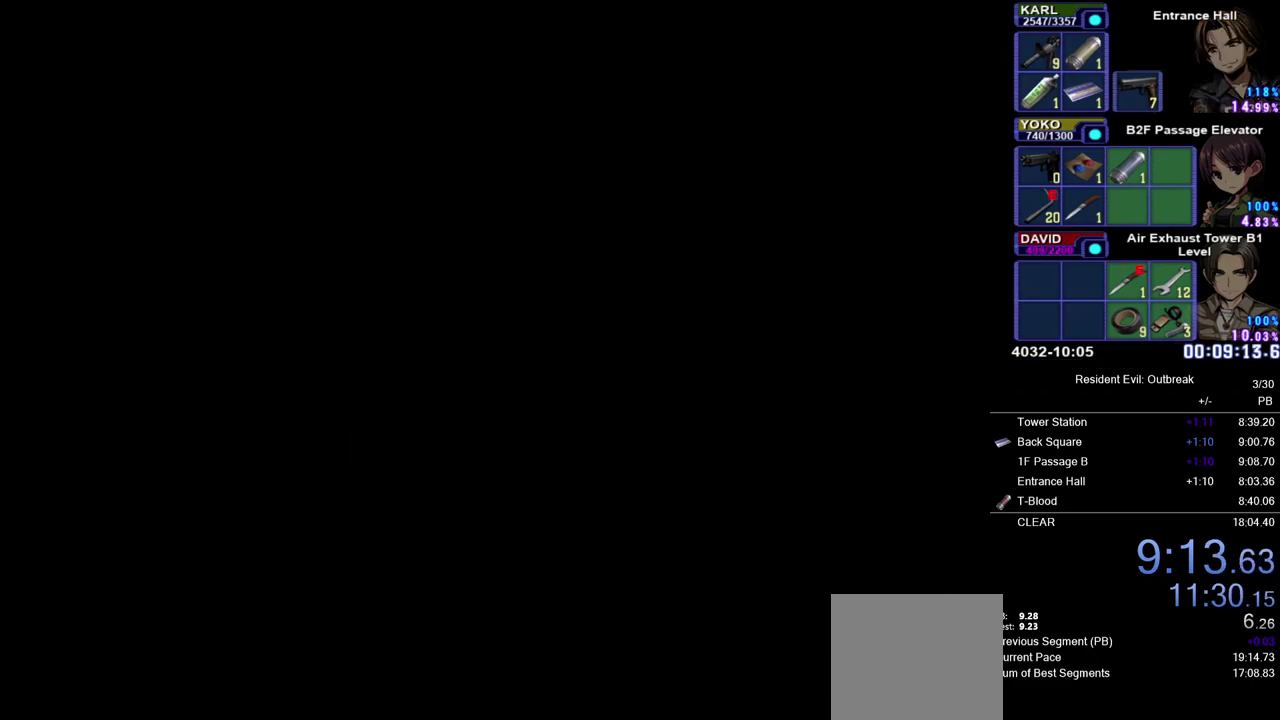
{"buttons": [], "left_stick": "center", "right_stick": "center", "events": []}
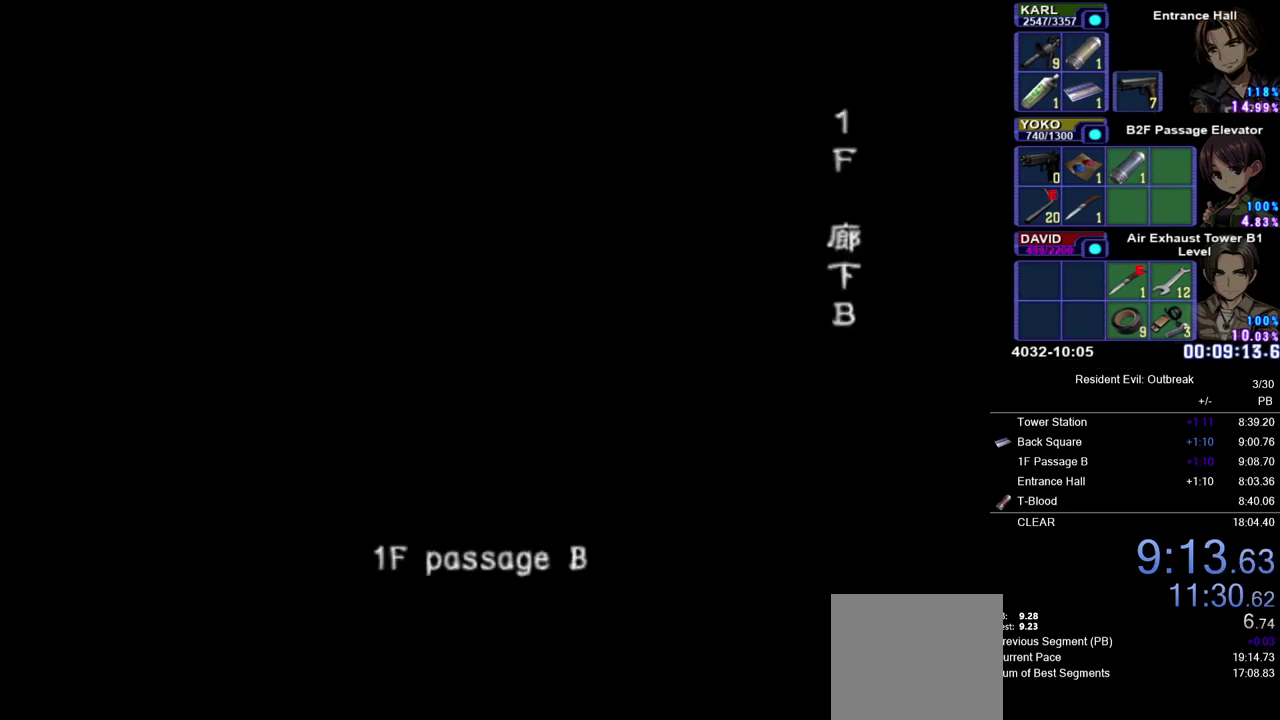
{"buttons": [], "left_stick": "center", "right_stick": "center", "events": []}
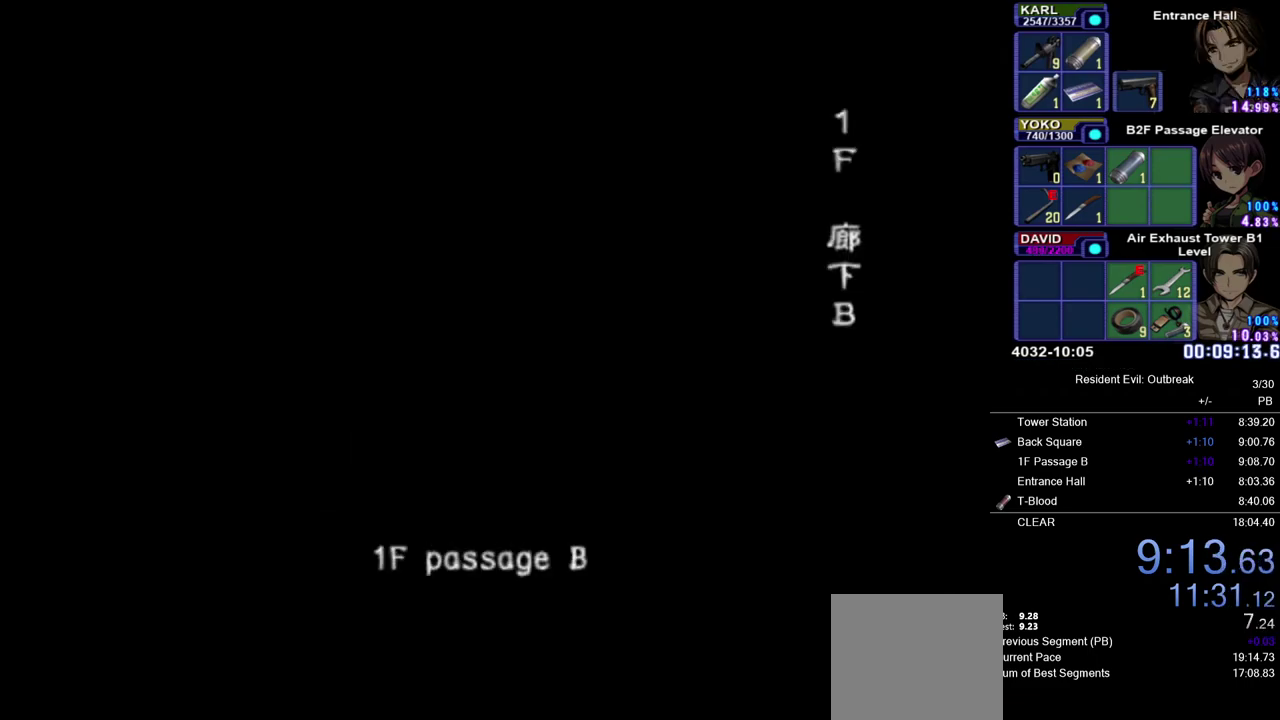
{"buttons": [], "left_stick": "center", "right_stick": "center", "events": []}
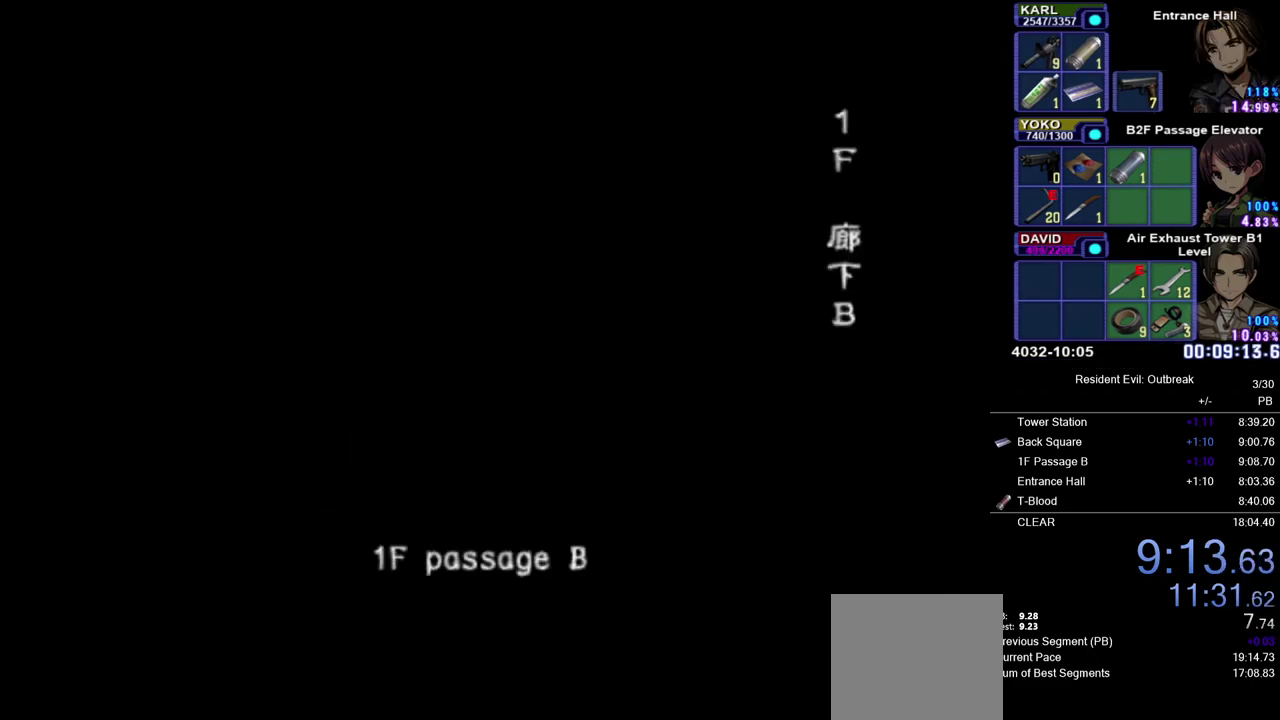
{"buttons": [], "left_stick": "center", "right_stick": "center", "events": []}
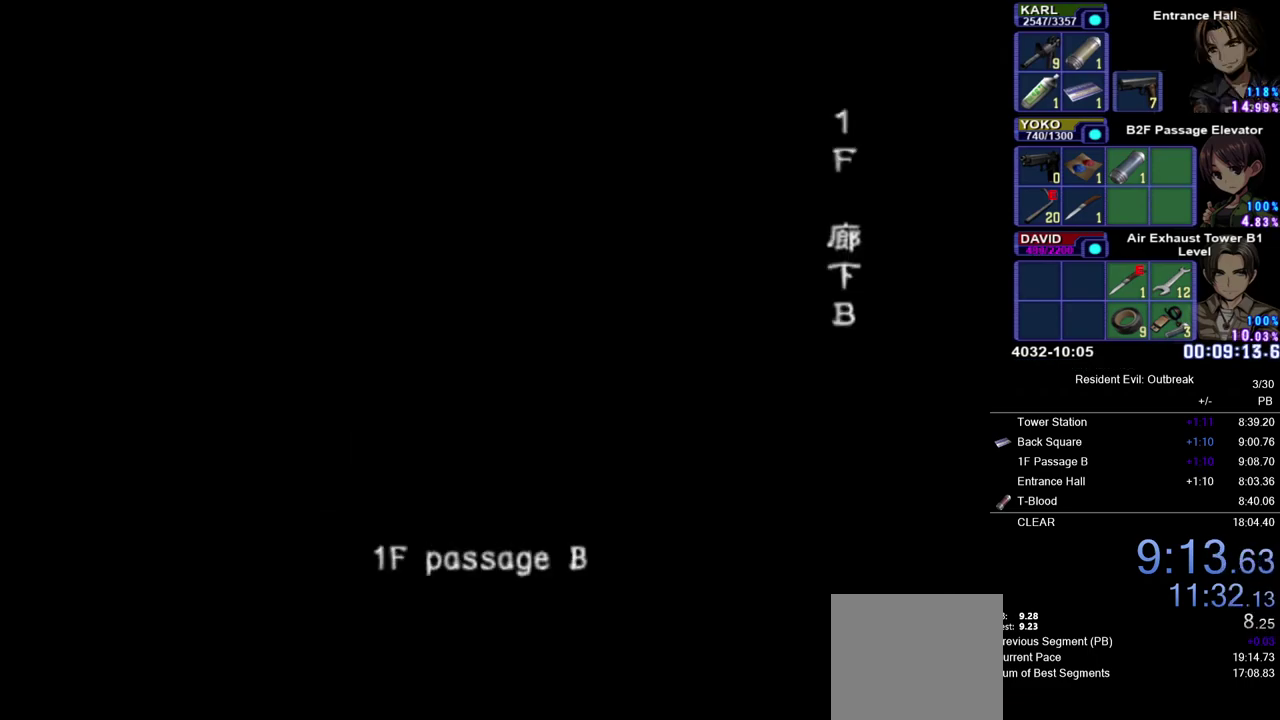
{"buttons": [], "left_stick": "center", "right_stick": "center", "events": []}
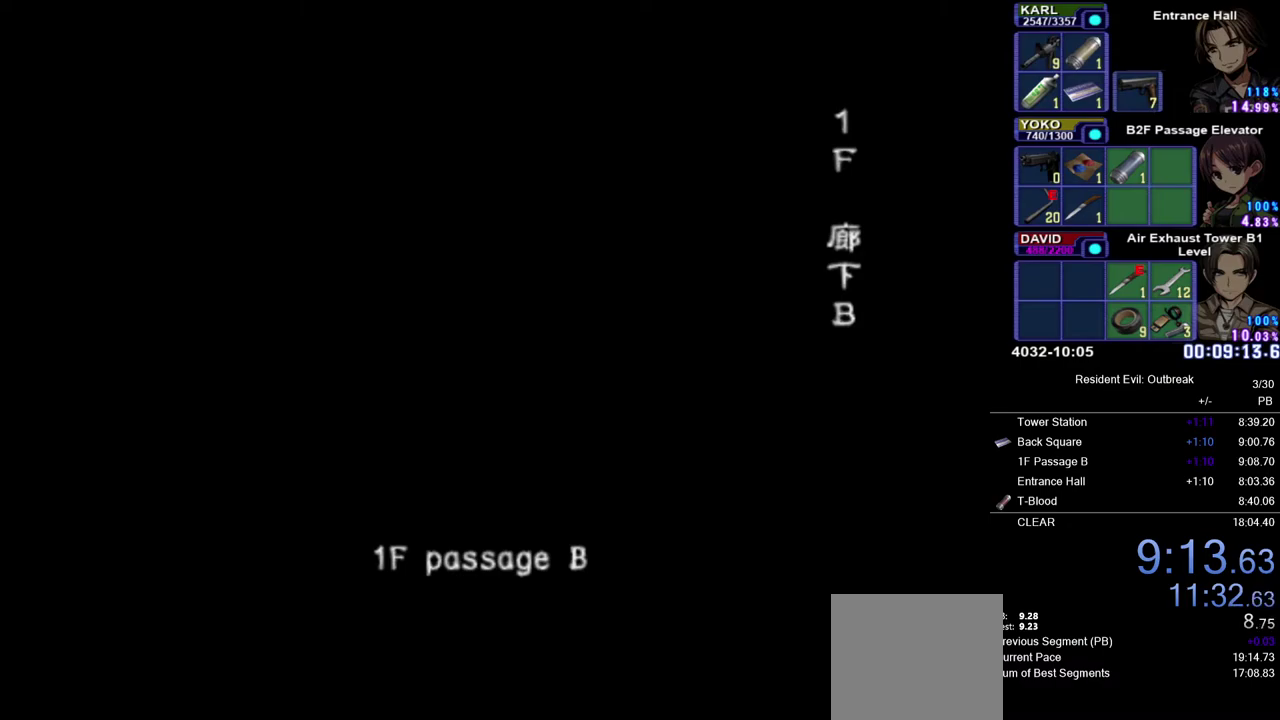
{"buttons": [], "left_stick": "center", "right_stick": "center", "events": []}
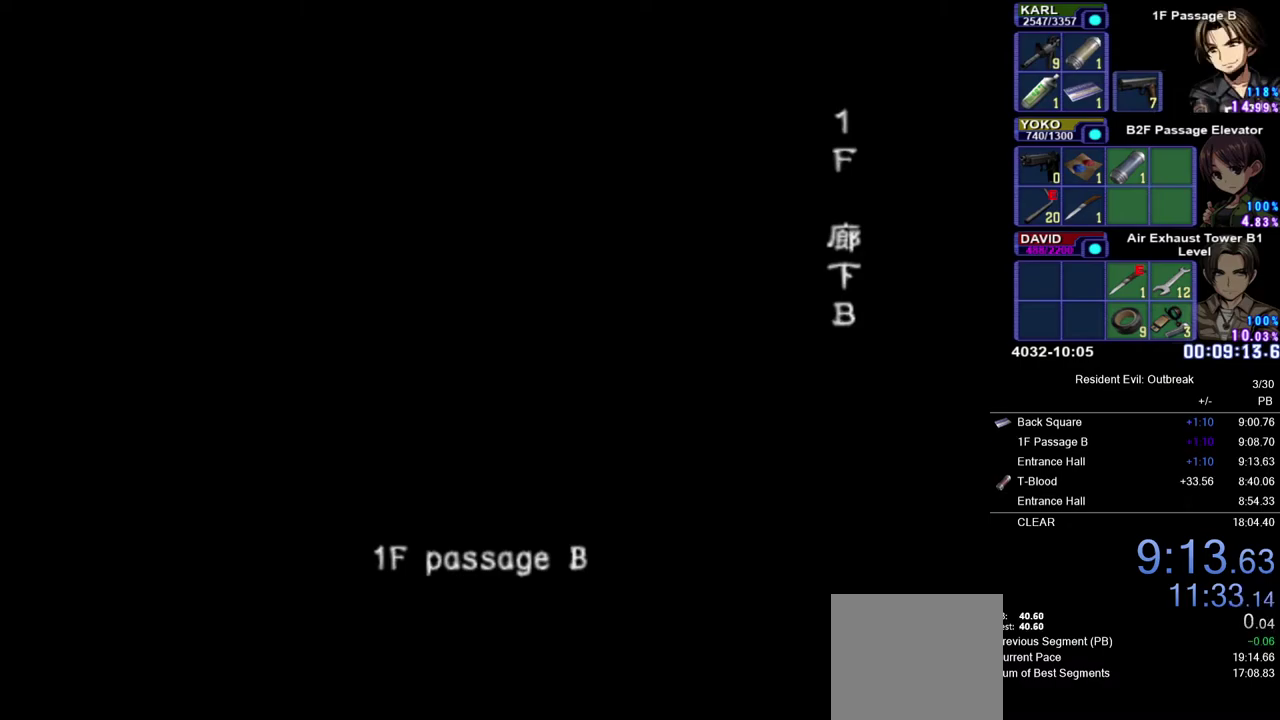
{"buttons": [], "left_stick": "center", "right_stick": "center", "events": []}
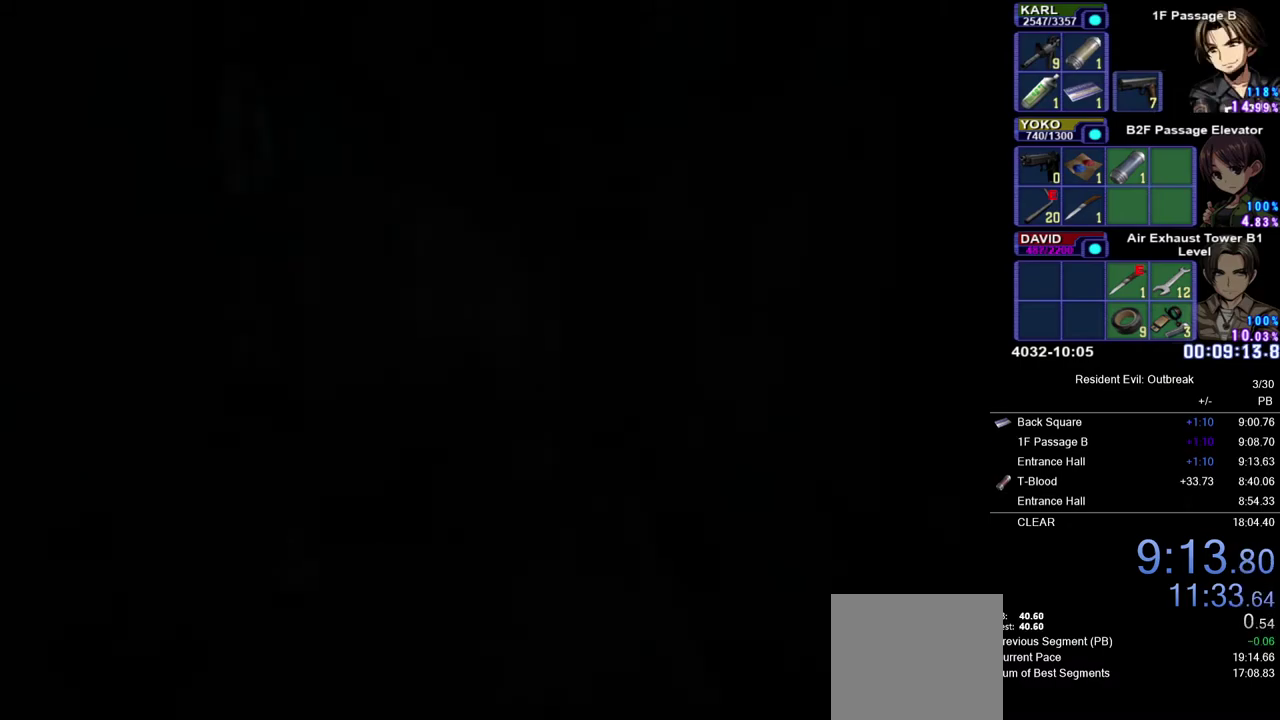
{"buttons": ["CROSS", "DPAD_UP"], "left_stick": "center", "right_stick": "center", "events": [[133, "DPAD_UP", "down"], [150, "CROSS", "down"]]}
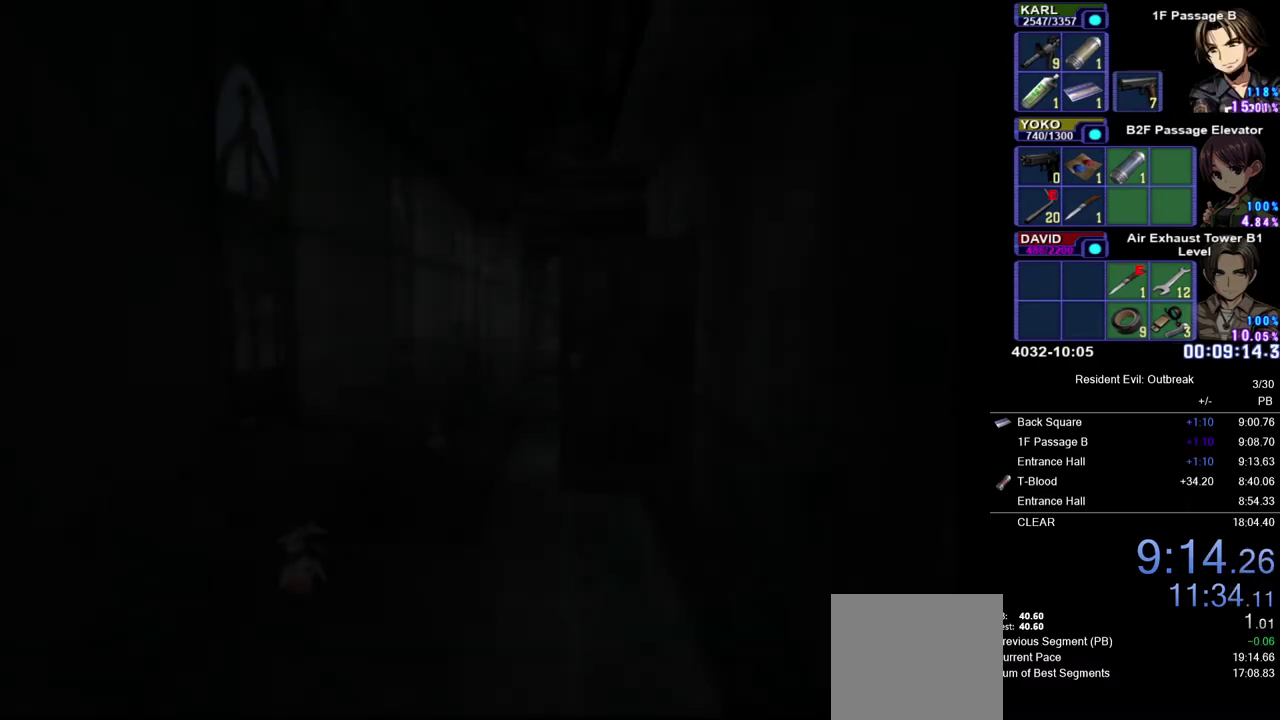
{"buttons": ["CROSS", "DPAD_UP"], "left_stick": "center", "right_stick": "center", "events": []}
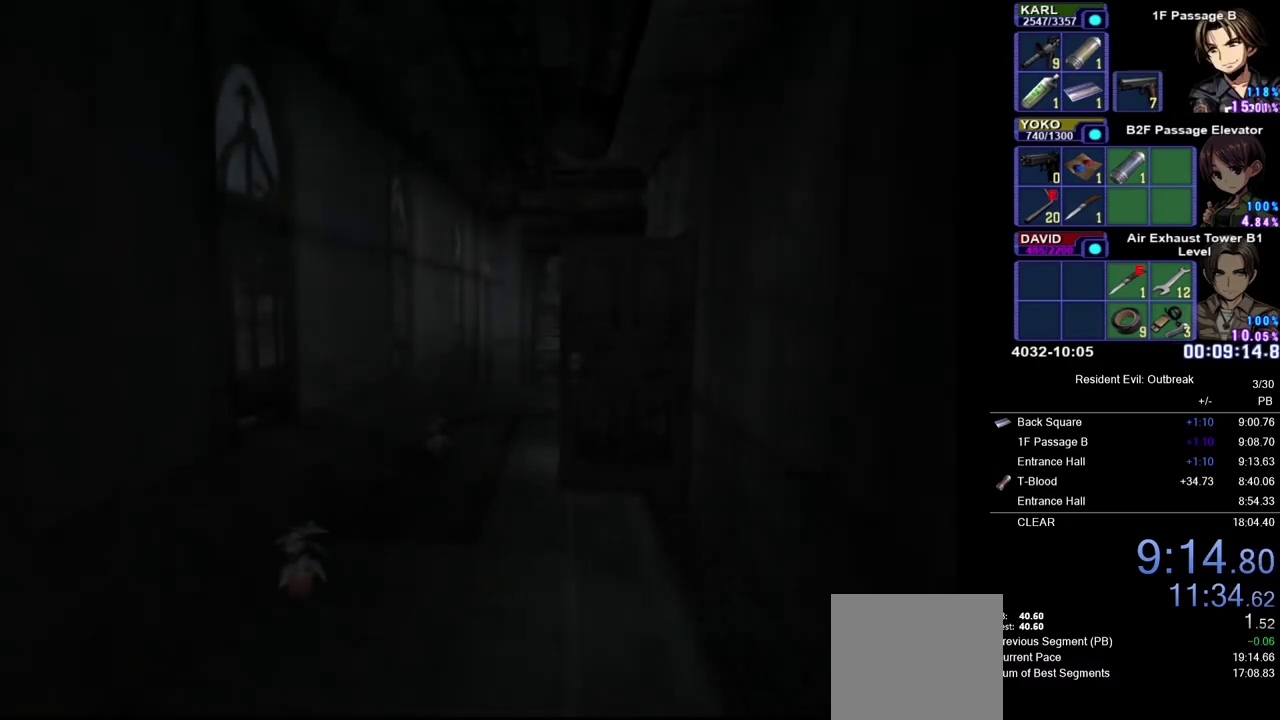
{"buttons": ["CROSS", "DPAD_UP"], "left_stick": "center", "right_stick": "center", "events": []}
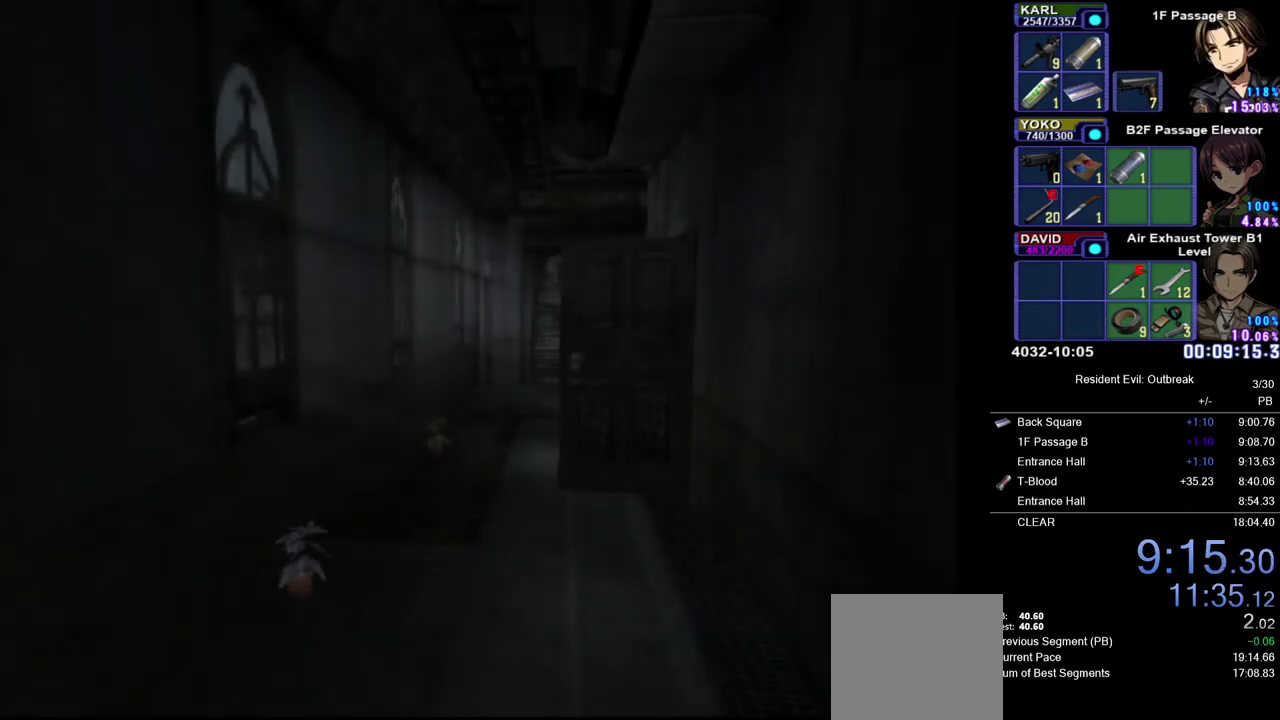
{"buttons": ["CROSS", "DPAD_UP"], "left_stick": "center", "right_stick": "center", "events": []}